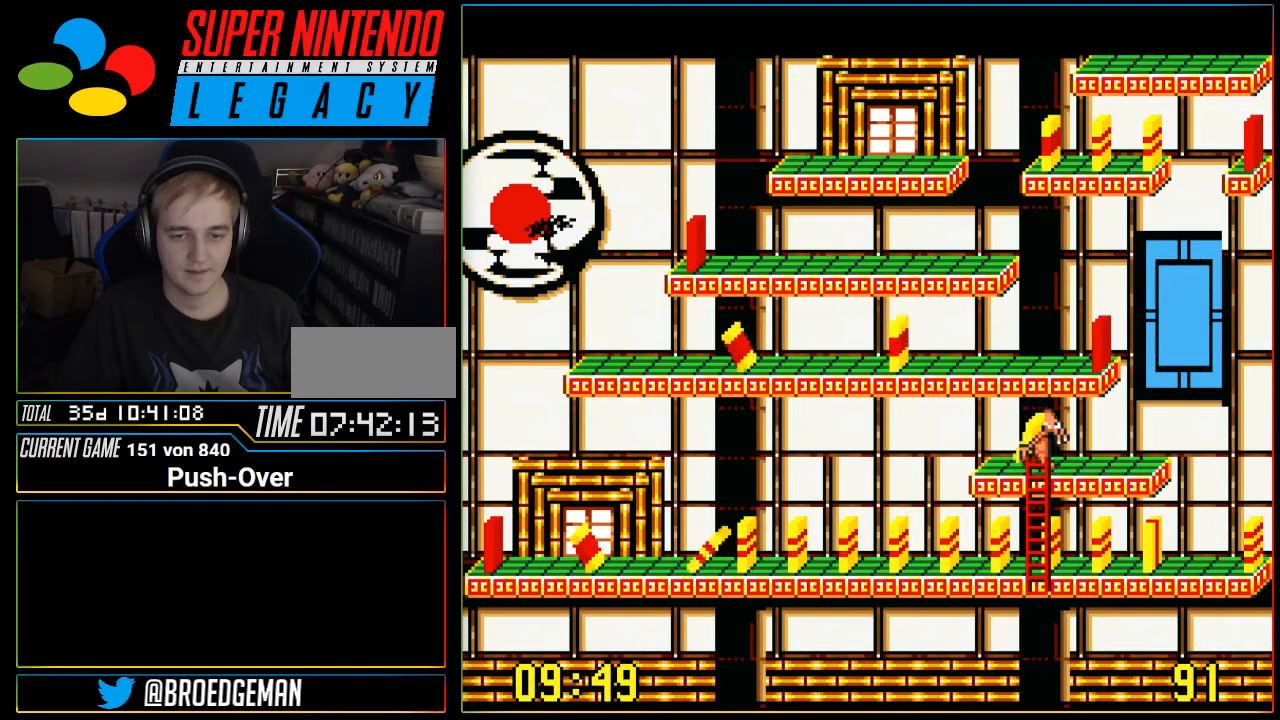
Gameplay with a controller (Nintendo layout); each line is a JSON object with the inputs held at the frame after it. "events" lists button and stick changes between this image and that frame as [ms after this image, input, new state], when the widget could be followed in between. Not read: L3 R3.
{"buttons": ["DPAD_DOWN"], "events": [[17, "DPAD_DOWN", "down"]]}
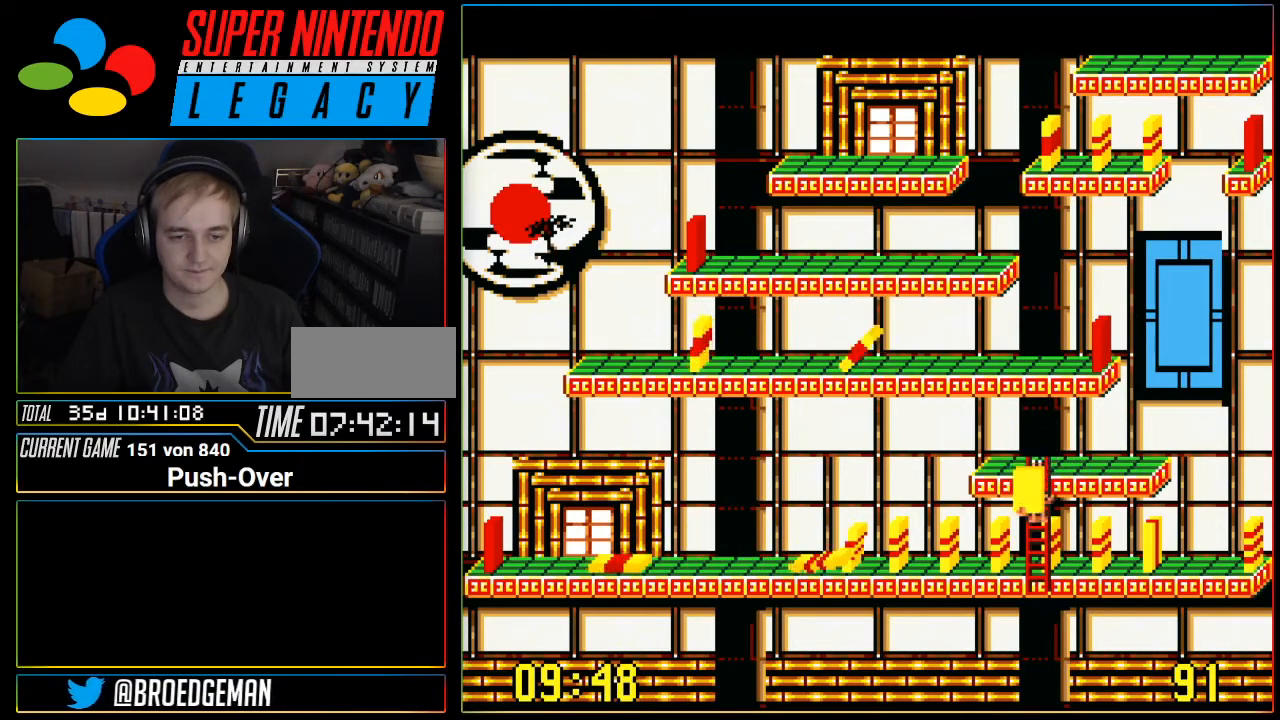
{"buttons": ["DPAD_LEFT"], "events": [[334, "DPAD_DOWN", "up"], [367, "DPAD_LEFT", "down"]]}
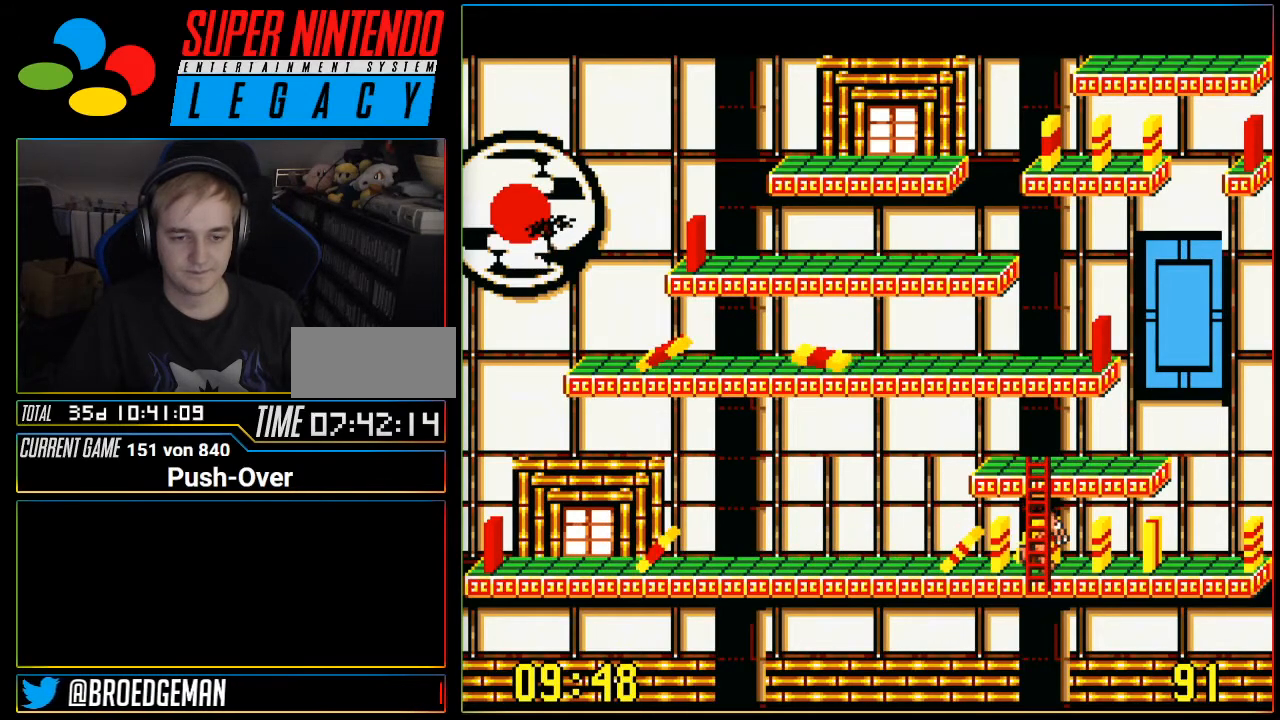
{"buttons": ["DPAD_LEFT"], "events": [[117, "DPAD_LEFT", "up"], [334, "DPAD_LEFT", "down"]]}
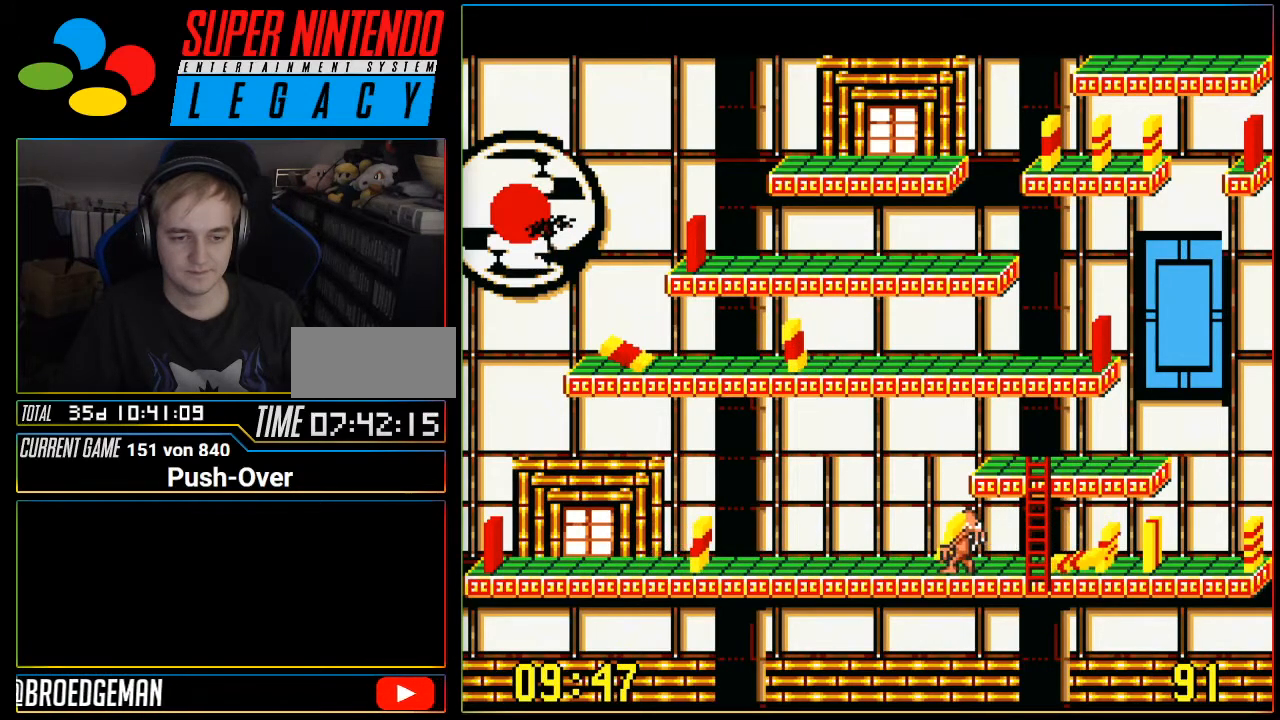
{"buttons": [], "events": [[484, "DPAD_LEFT", "up"]]}
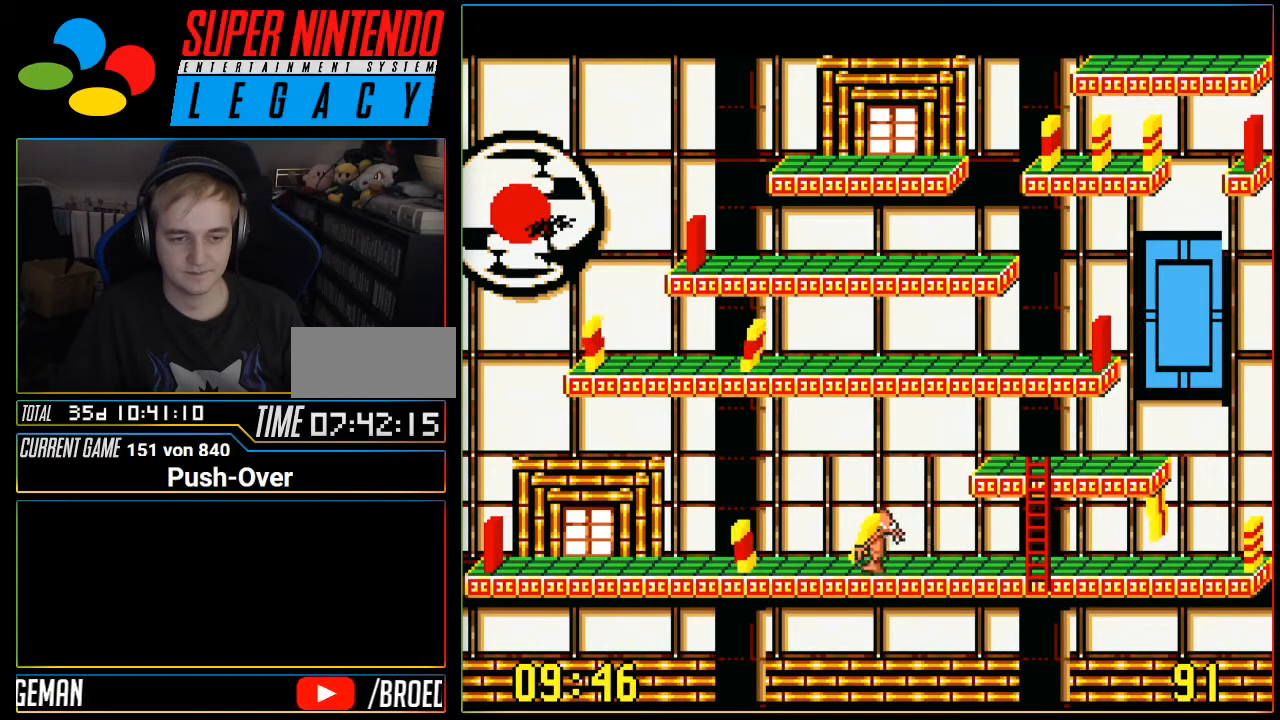
{"buttons": [], "events": [[67, "A", "down"], [417, "A", "up"]]}
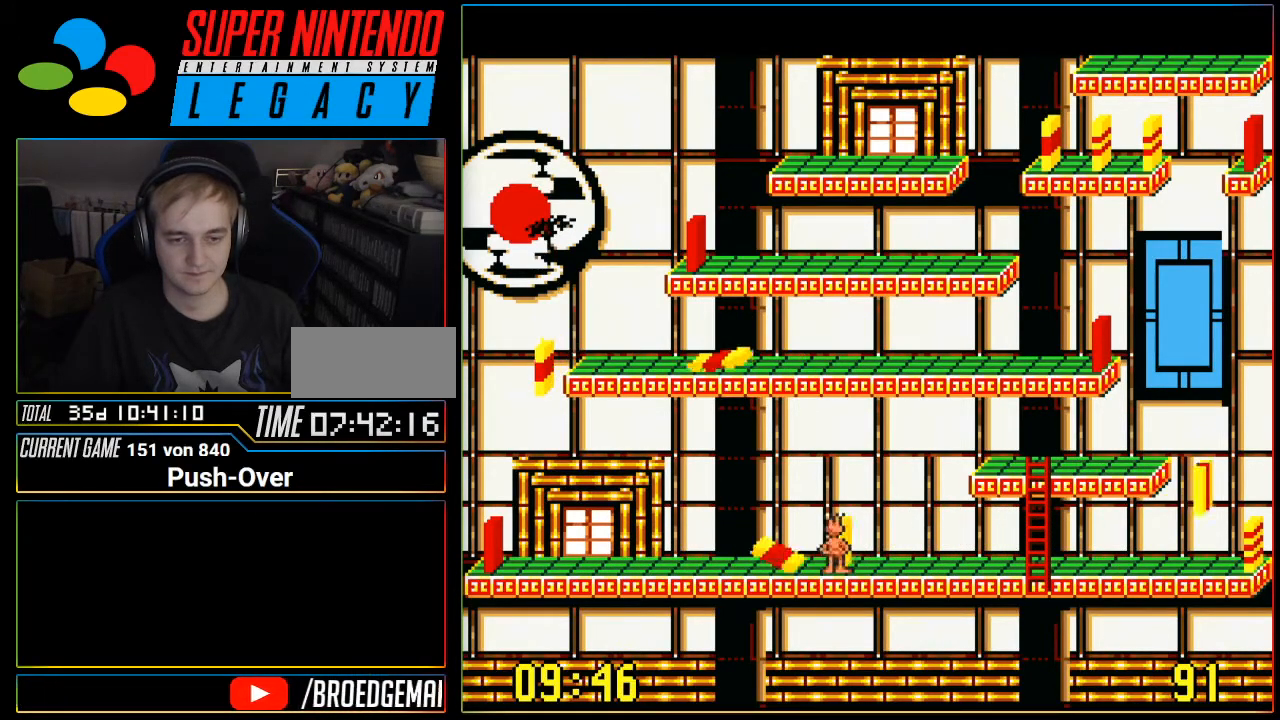
{"buttons": ["DPAD_LEFT"], "events": [[417, "DPAD_LEFT", "down"]]}
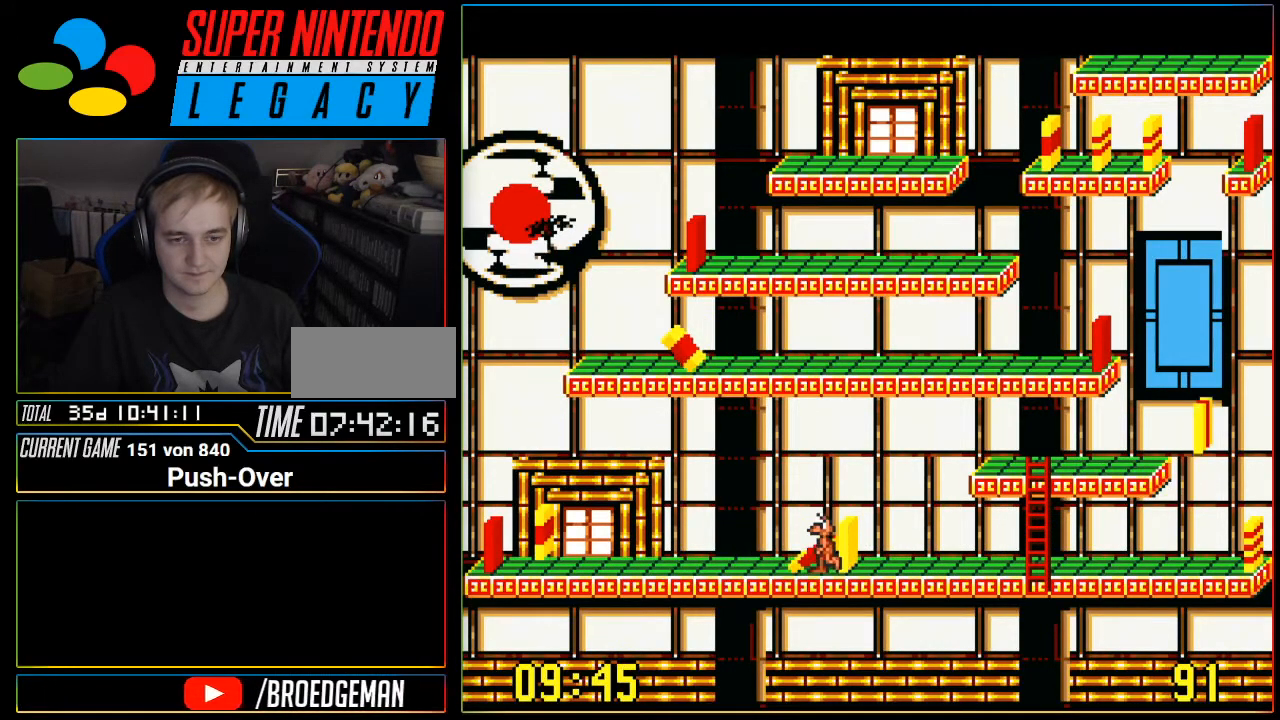
{"buttons": ["DPAD_LEFT"], "events": []}
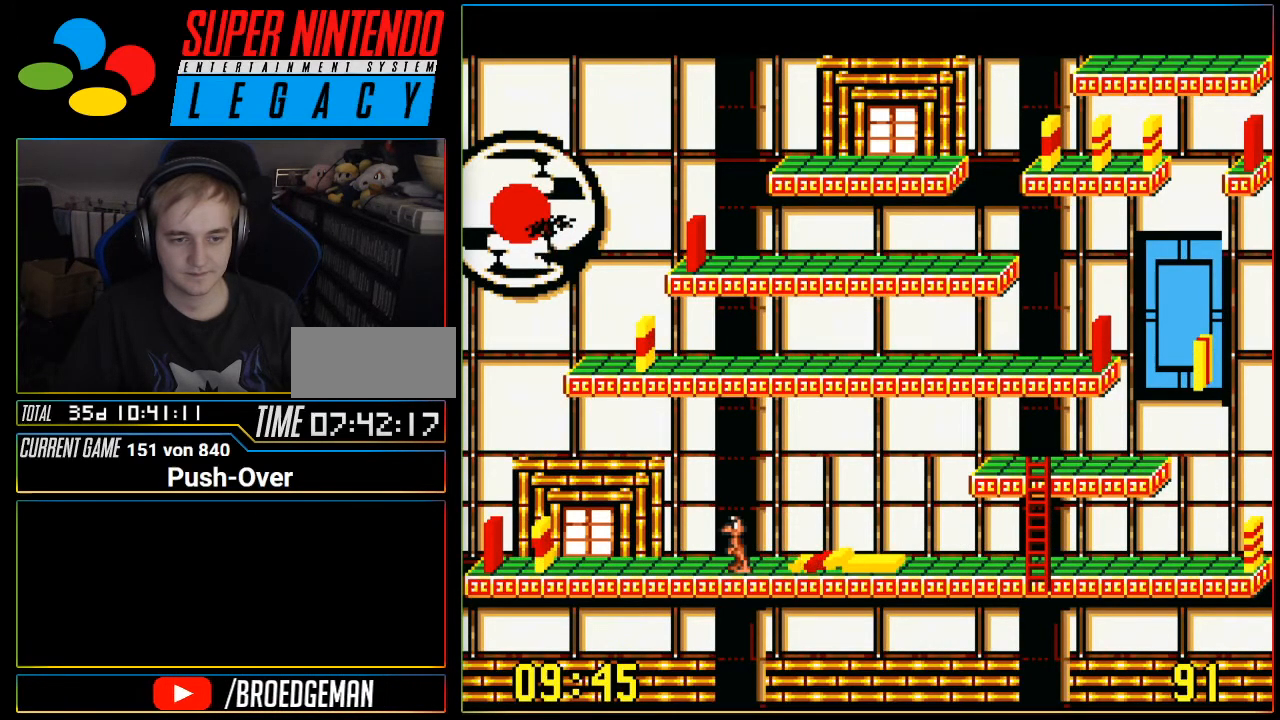
{"buttons": ["DPAD_LEFT"], "events": []}
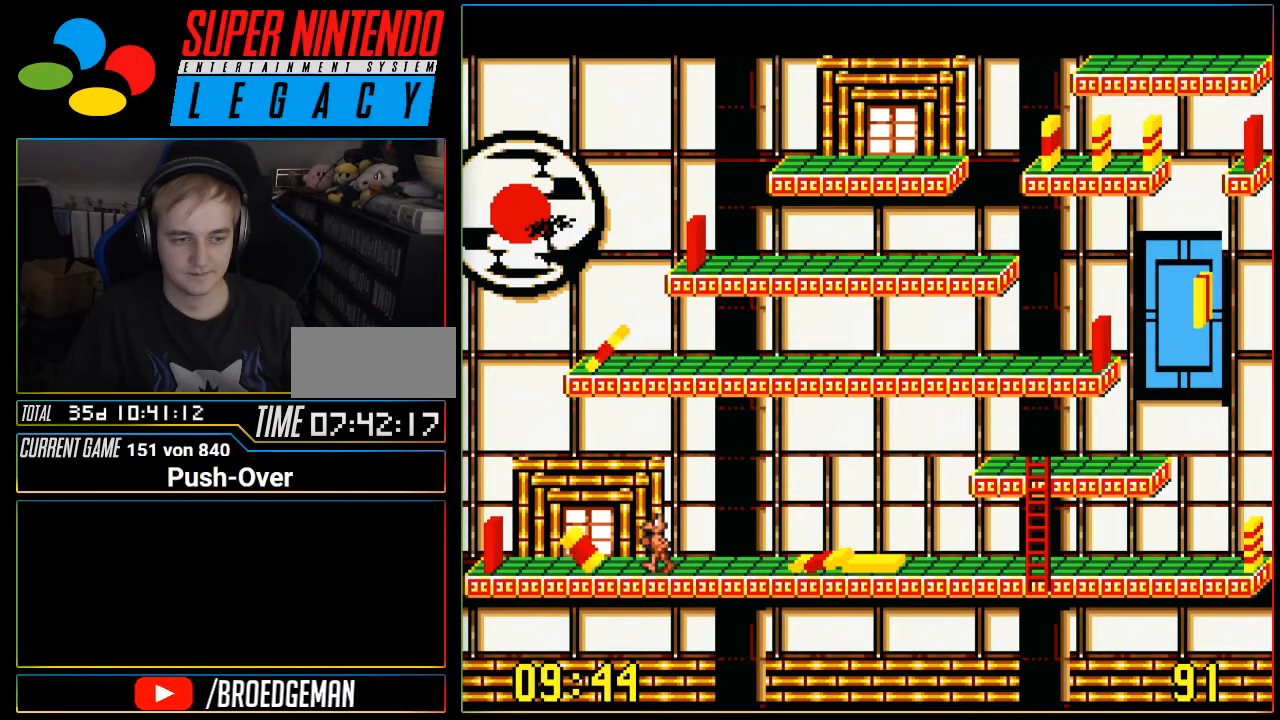
{"buttons": ["DPAD_LEFT"], "events": [[33, "DPAD_LEFT", "up"], [467, "DPAD_LEFT", "down"]]}
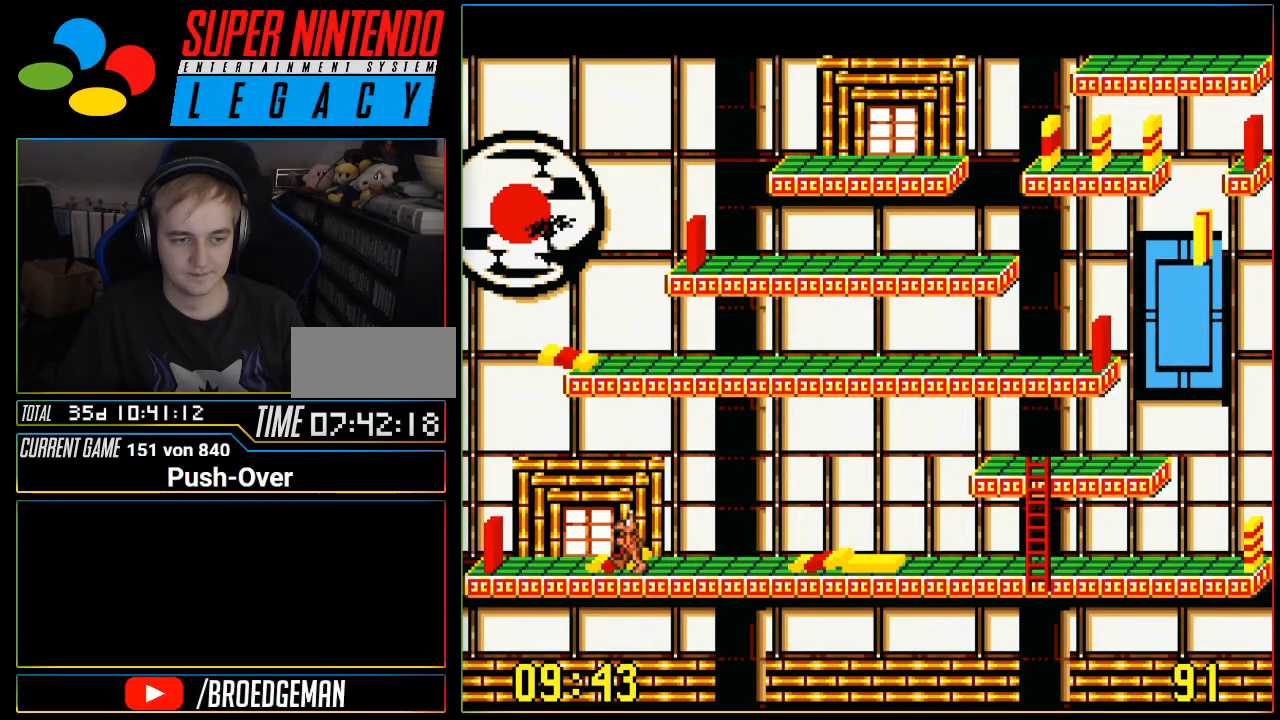
{"buttons": [], "events": [[67, "DPAD_LEFT", "up"], [201, "DPAD_UP", "down"], [317, "DPAD_UP", "up"], [384, "DPAD_UP", "down"], [451, "DPAD_UP", "up"]]}
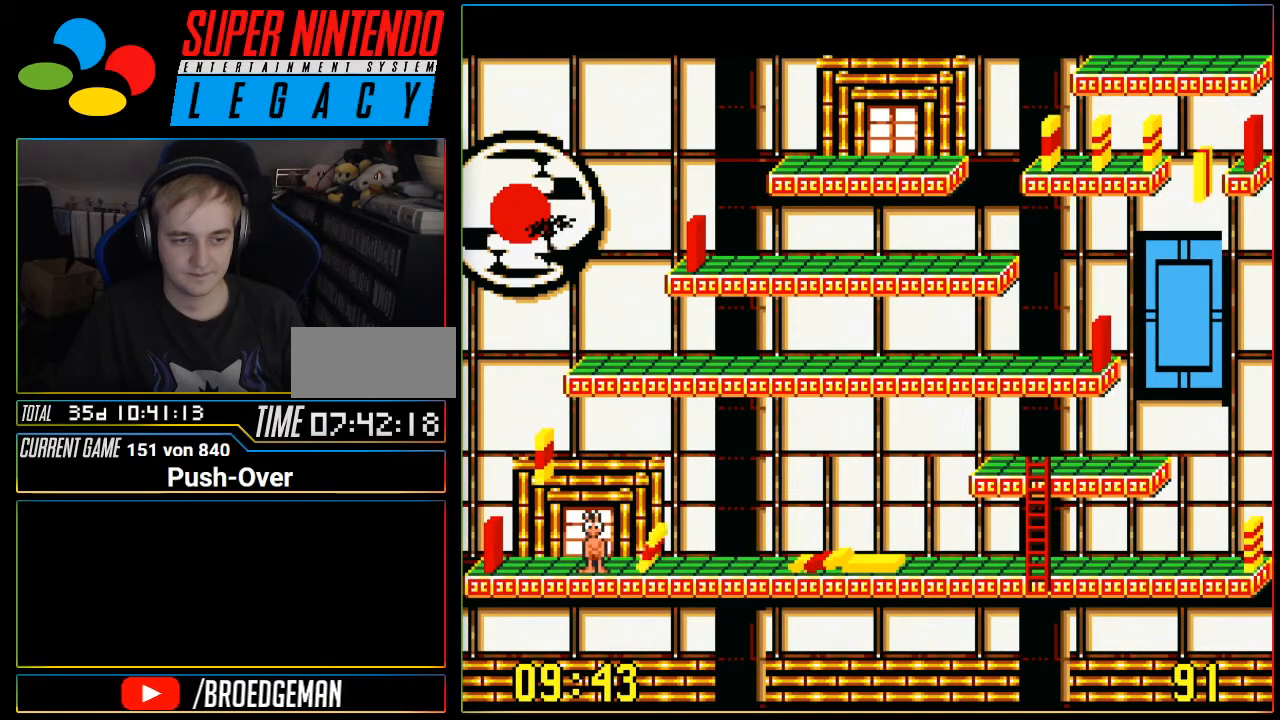
{"buttons": [], "events": [[133, "DPAD_RIGHT", "down"], [250, "DPAD_RIGHT", "up"]]}
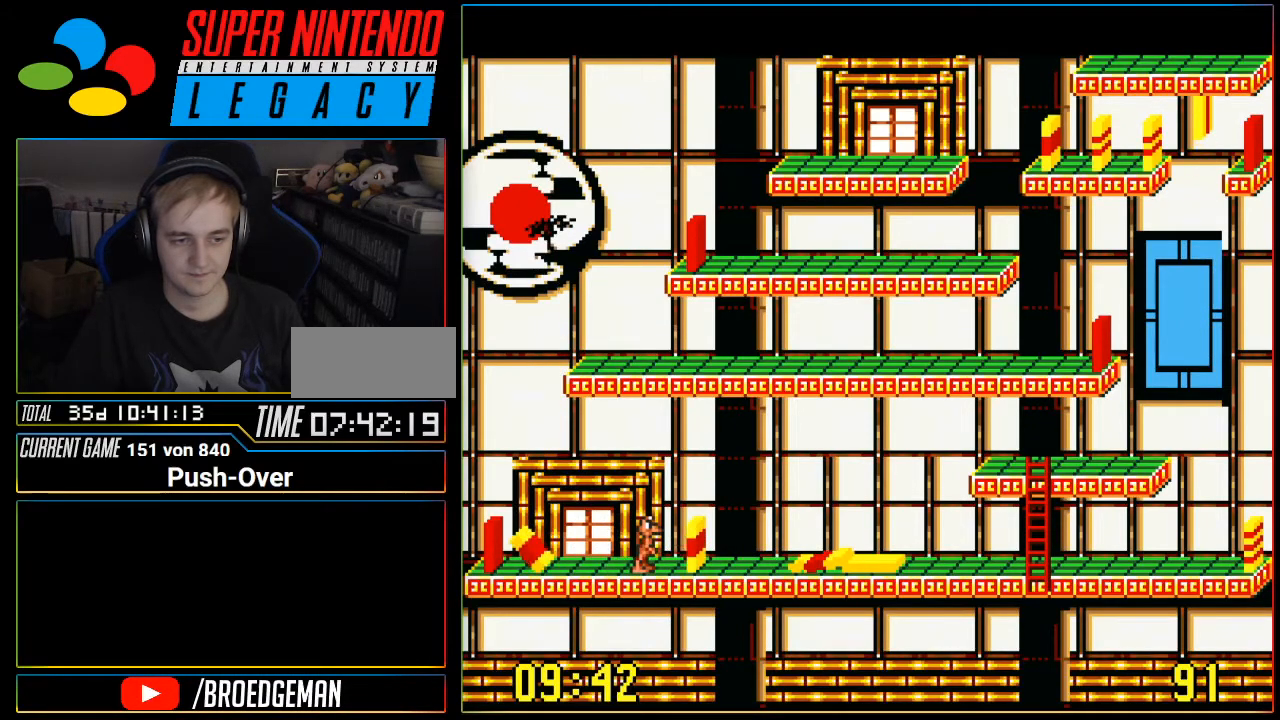
{"buttons": [], "events": []}
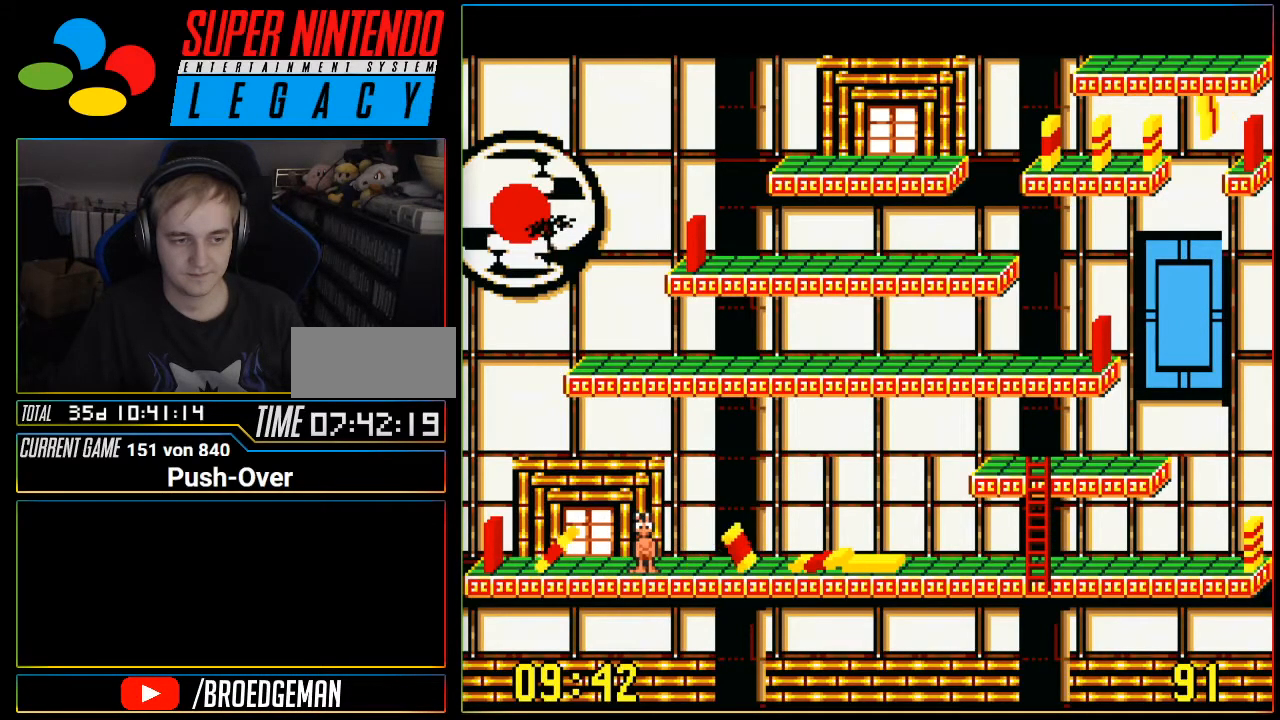
{"buttons": [], "events": []}
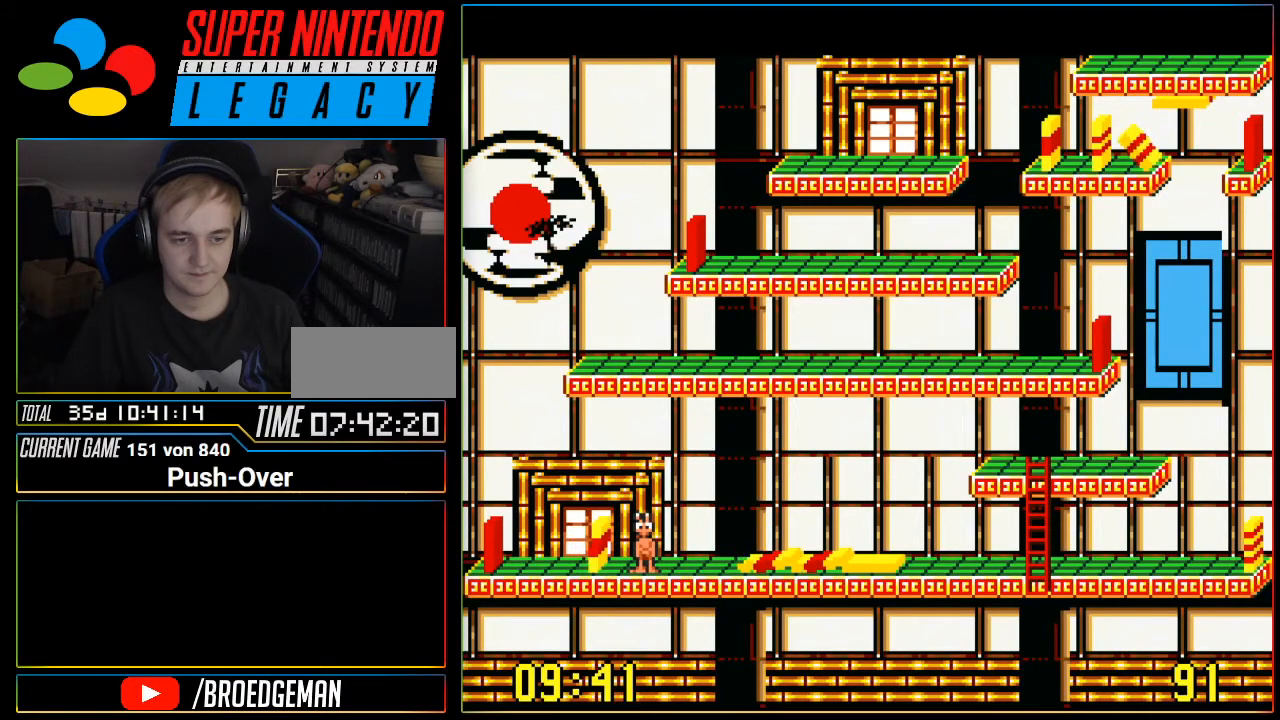
{"buttons": [], "events": []}
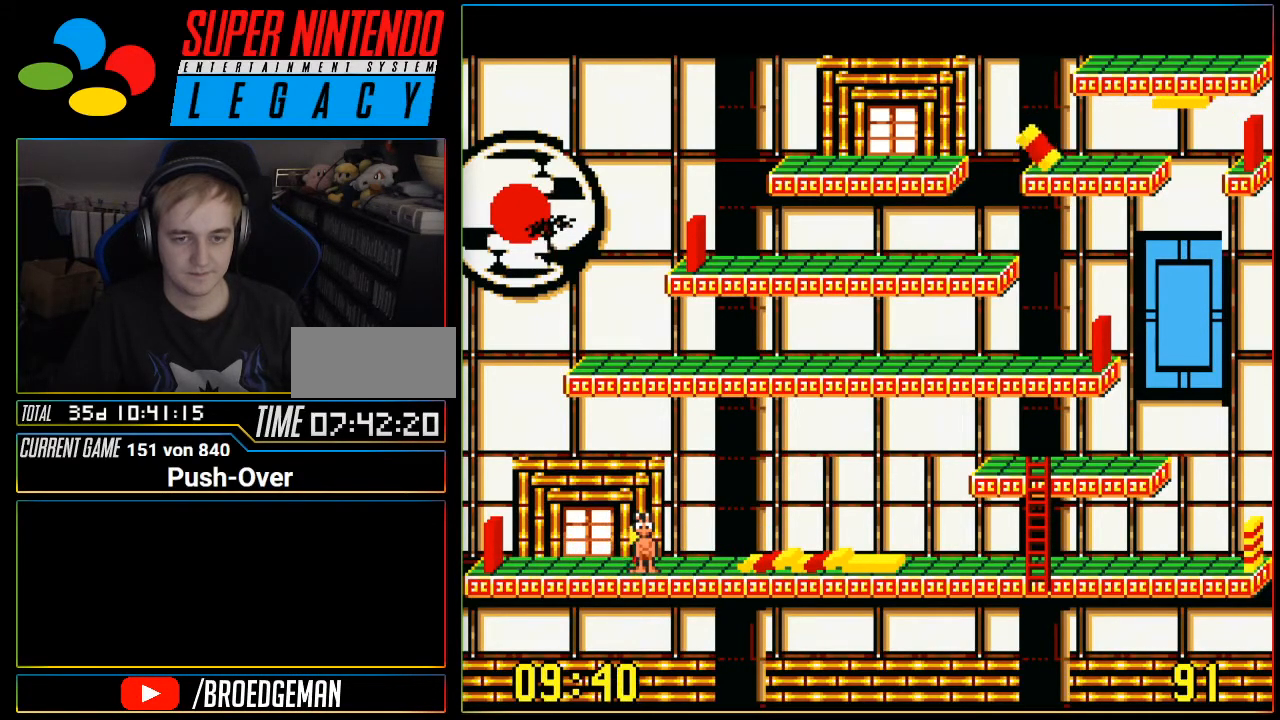
{"buttons": [], "events": []}
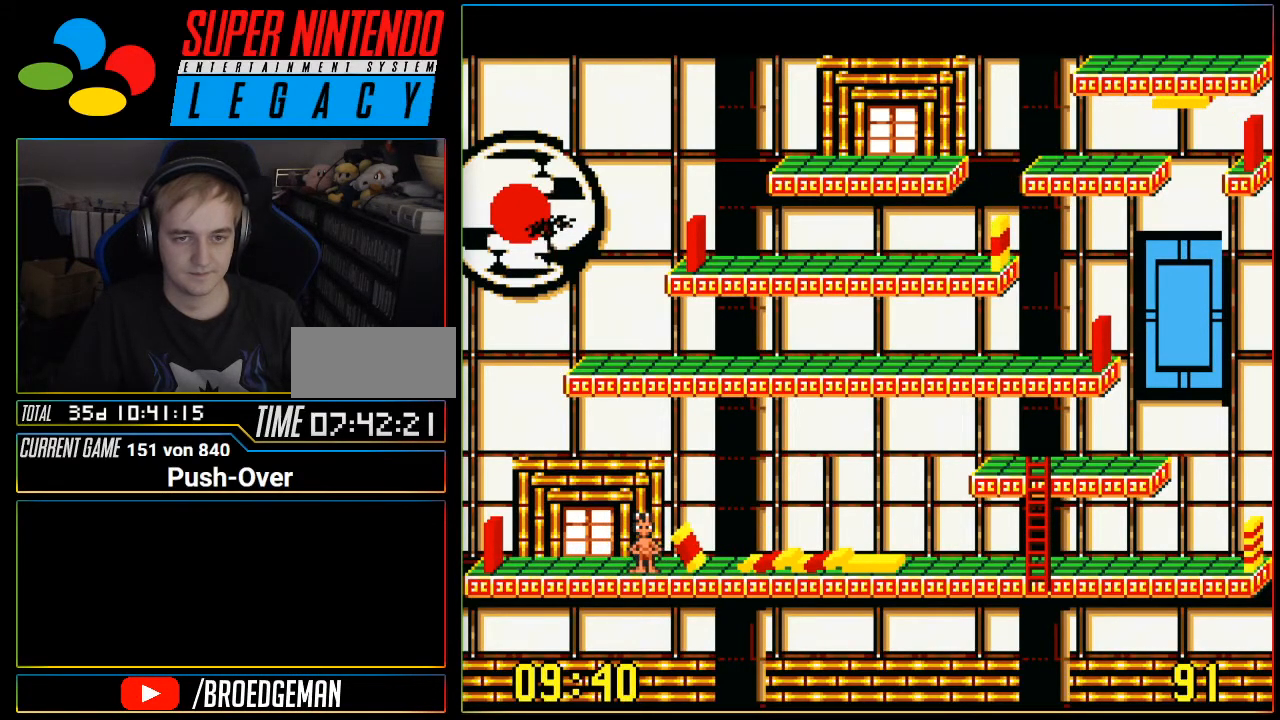
{"buttons": ["DPAD_RIGHT"], "events": [[484, "DPAD_RIGHT", "down"]]}
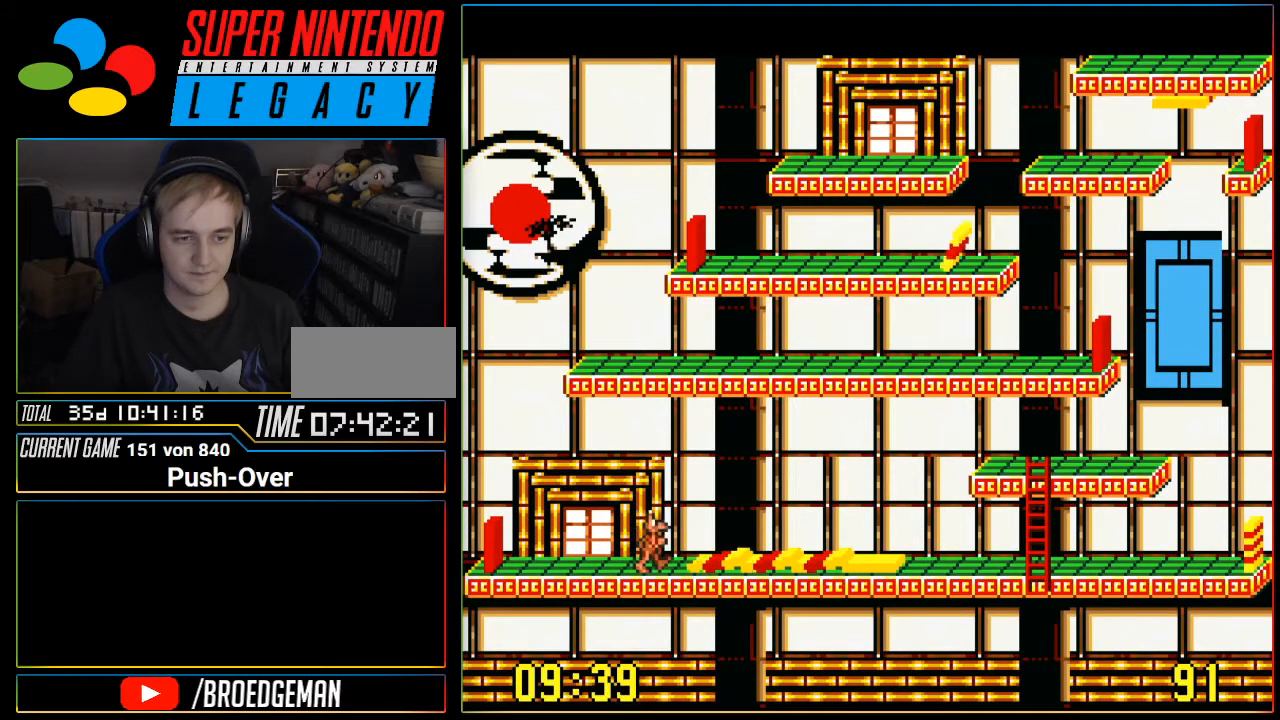
{"buttons": [], "events": [[117, "DPAD_RIGHT", "up"], [301, "DPAD_LEFT", "down"], [434, "DPAD_LEFT", "up"]]}
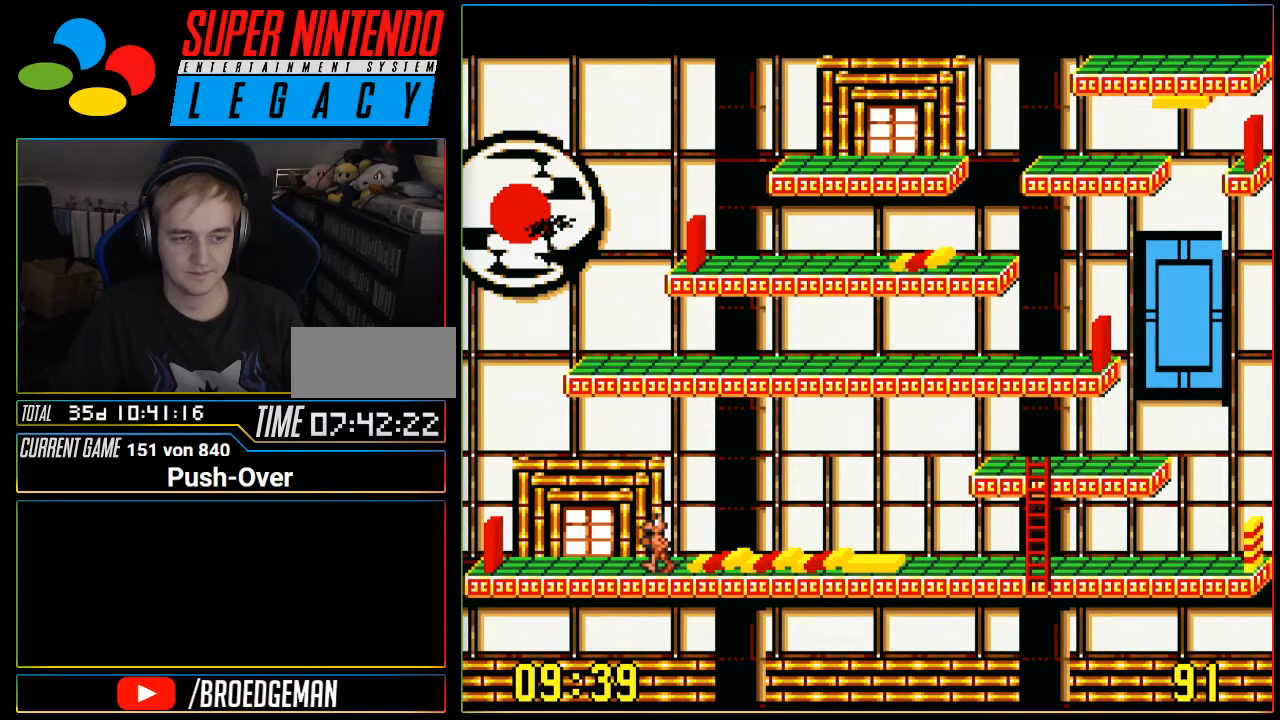
{"buttons": [], "events": [[150, "DPAD_RIGHT", "down"], [267, "DPAD_RIGHT", "up"]]}
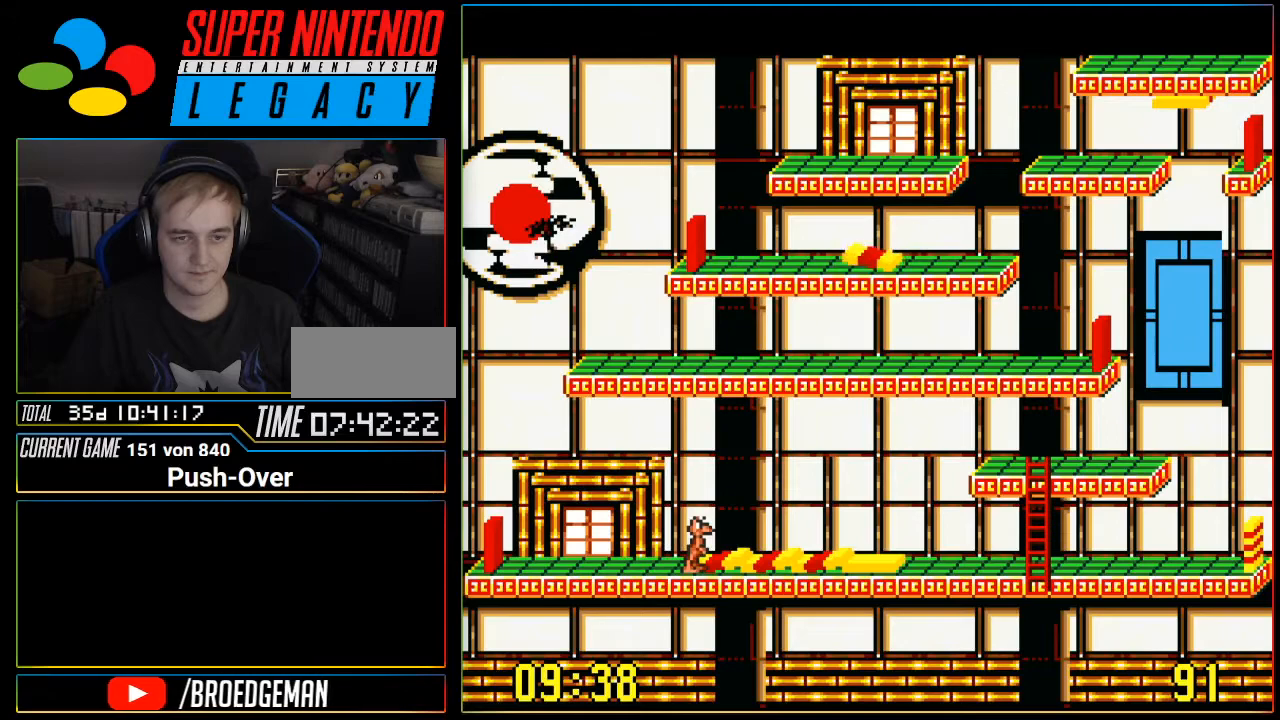
{"buttons": [], "events": [[17, "DPAD_LEFT", "down"], [117, "DPAD_LEFT", "up"], [367, "DPAD_RIGHT", "down"], [484, "DPAD_RIGHT", "up"]]}
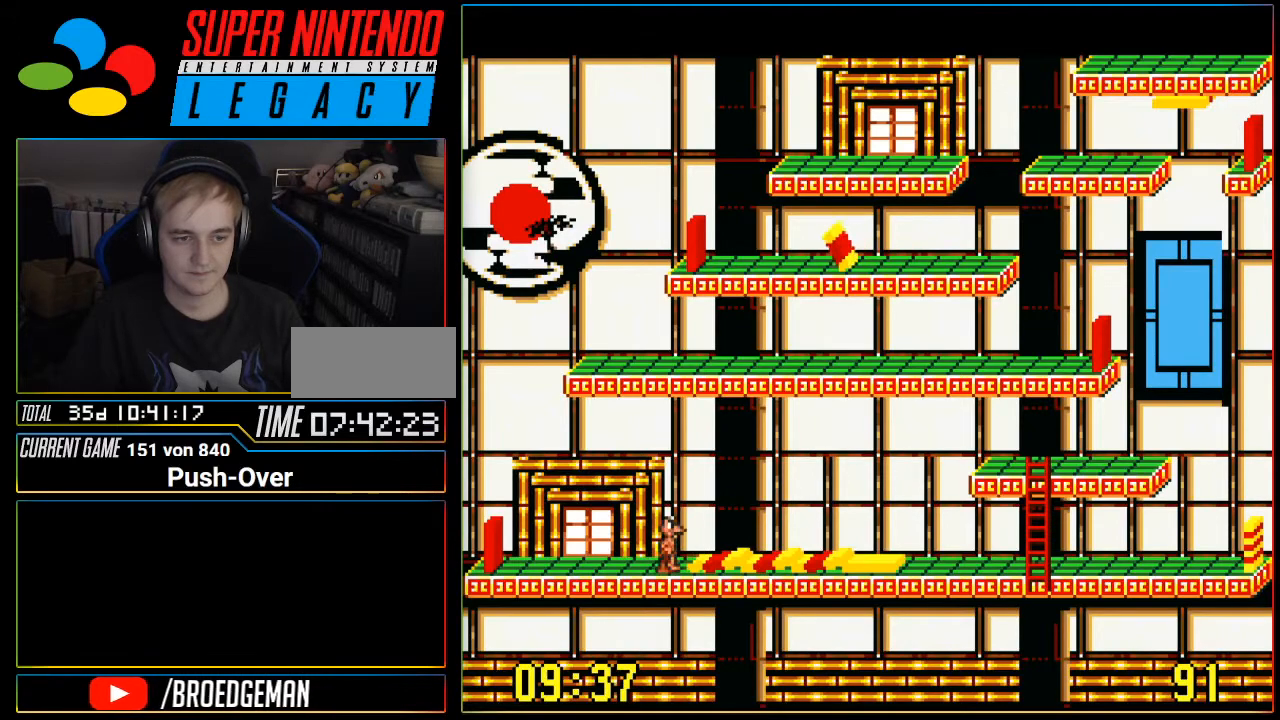
{"buttons": [], "events": [[267, "DPAD_LEFT", "down"], [367, "DPAD_LEFT", "up"]]}
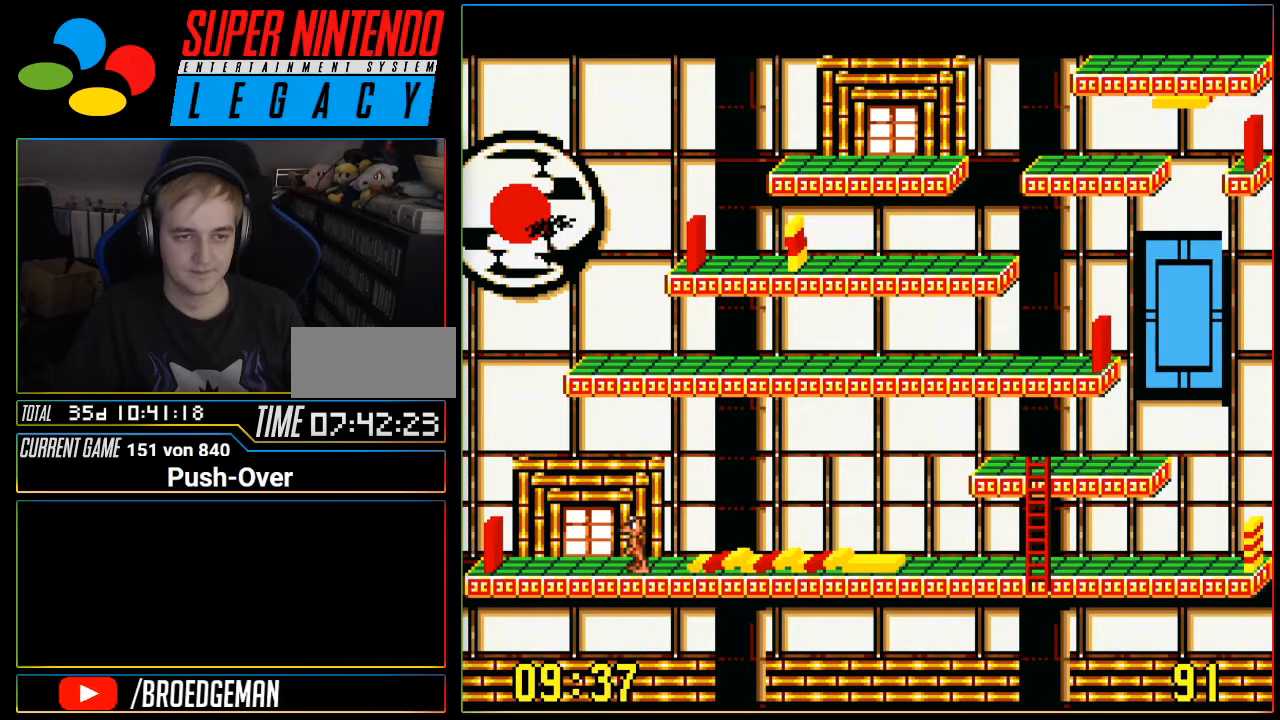
{"buttons": [], "events": [[117, "DPAD_RIGHT", "down"], [234, "DPAD_RIGHT", "up"]]}
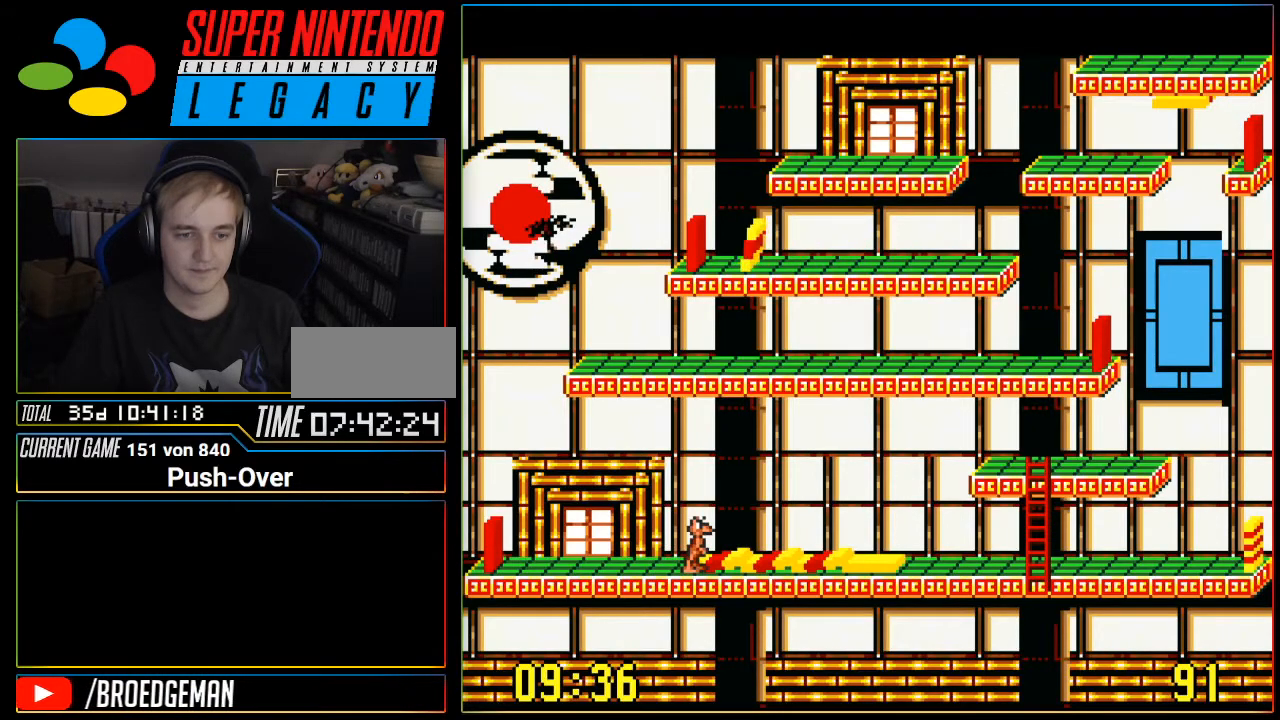
{"buttons": ["DPAD_LEFT"], "events": [[16, "DPAD_RIGHT", "down"], [117, "DPAD_RIGHT", "up"], [433, "DPAD_LEFT", "down"]]}
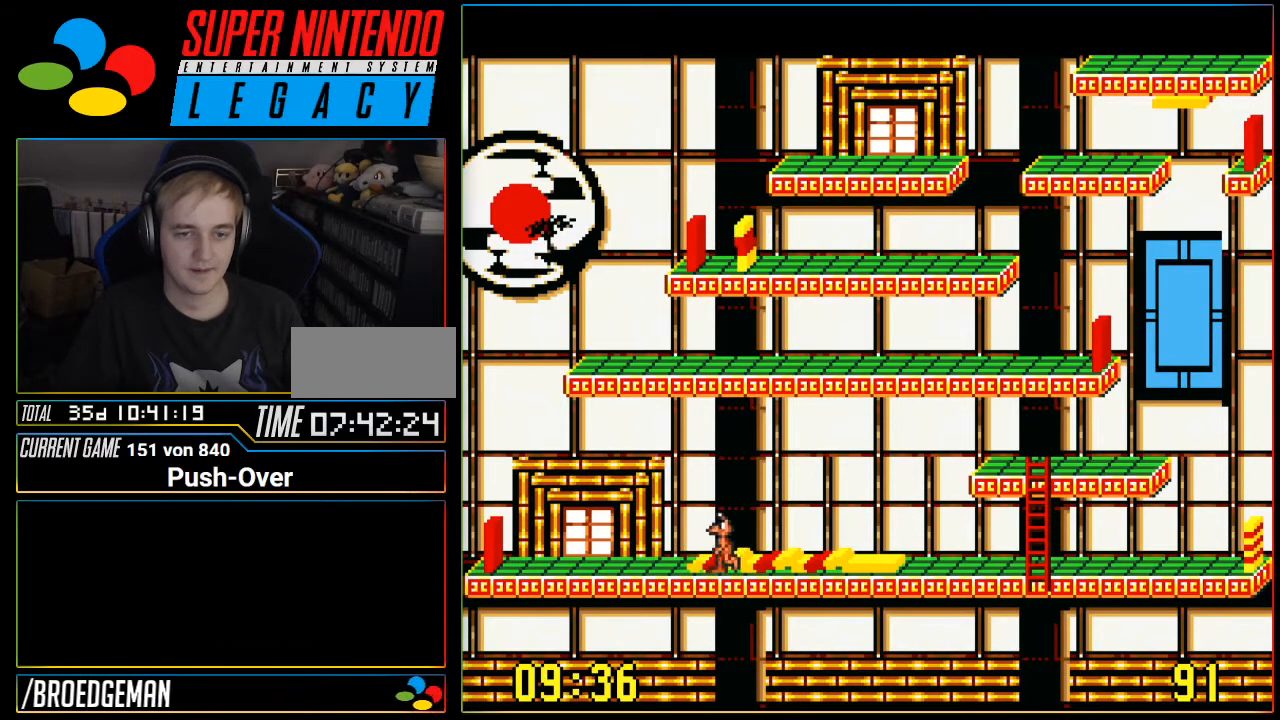
{"buttons": [], "events": [[34, "DPAD_LEFT", "up"], [367, "DPAD_LEFT", "down"], [467, "DPAD_LEFT", "up"]]}
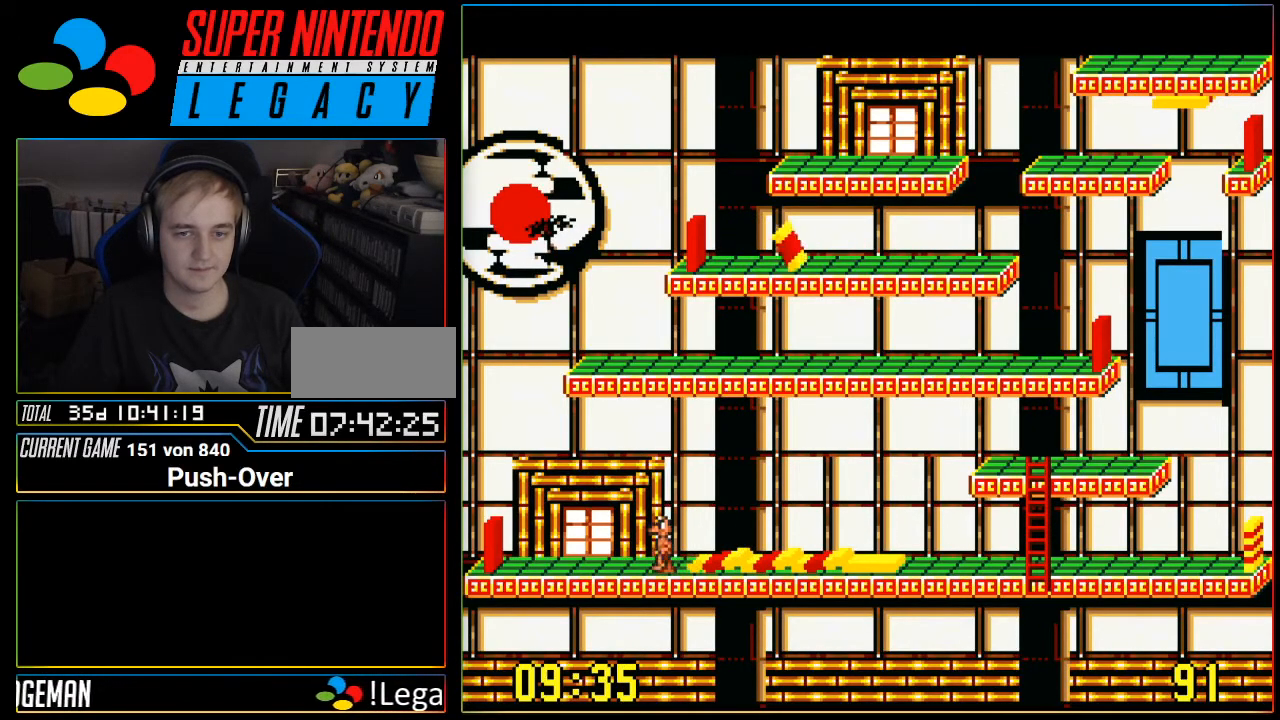
{"buttons": ["DPAD_RIGHT"], "events": [[150, "DPAD_RIGHT", "down"]]}
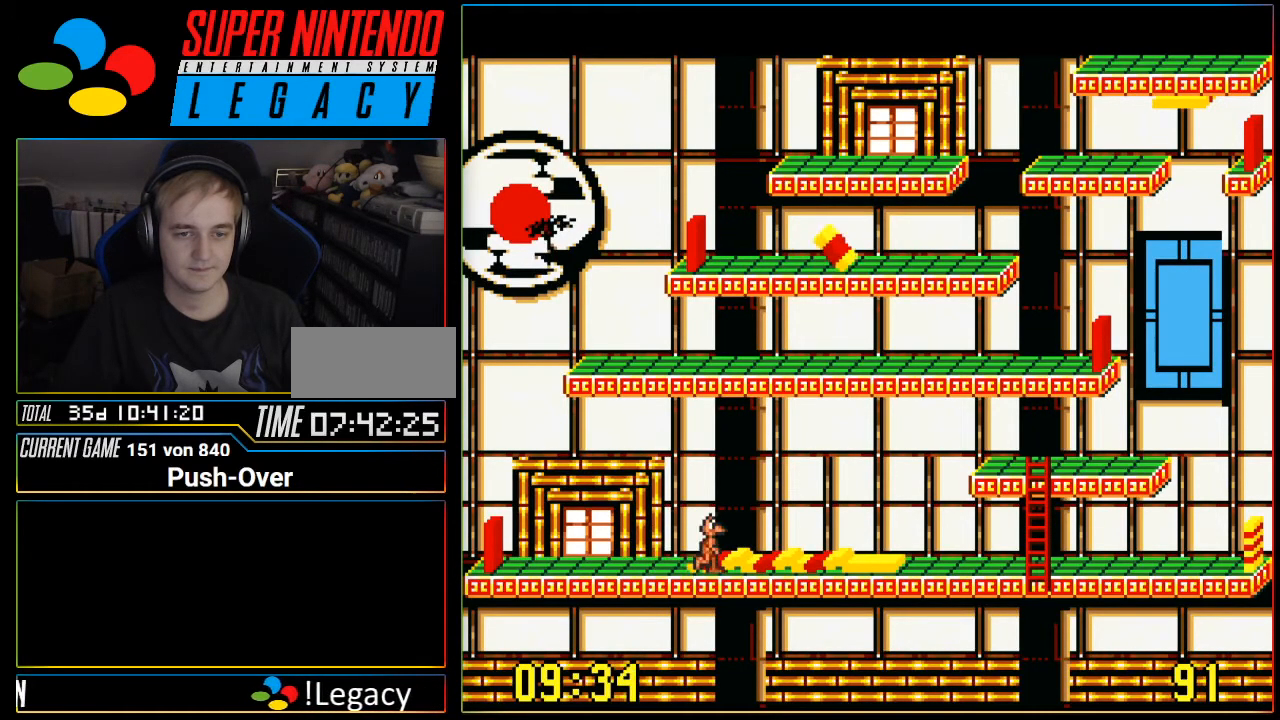
{"buttons": [], "events": [[301, "DPAD_RIGHT", "up"]]}
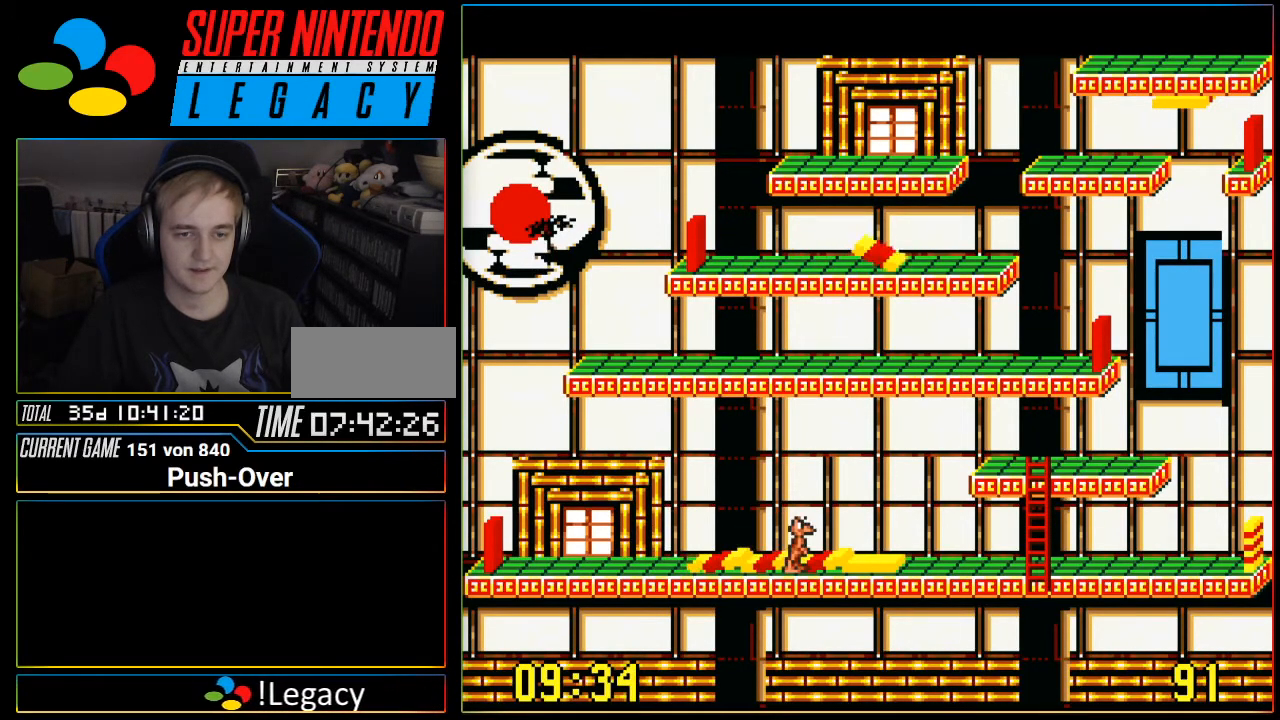
{"buttons": ["SELECT"], "events": [[83, "DPAD_RIGHT", "down"], [183, "DPAD_RIGHT", "up"], [333, "SELECT", "down"]]}